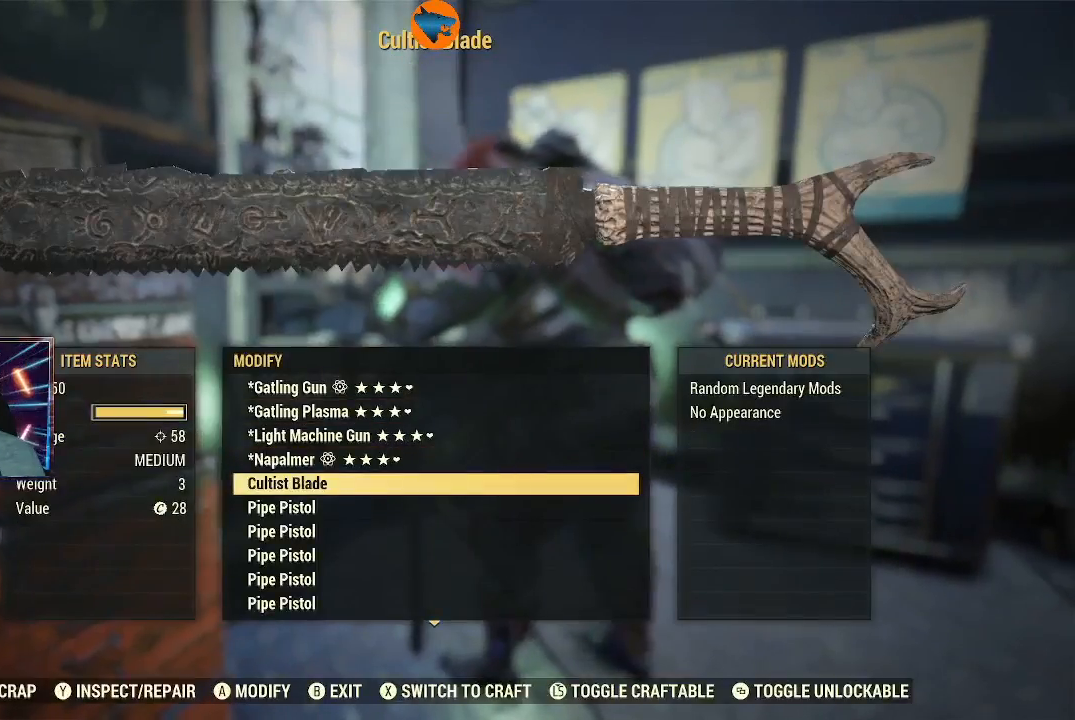
Gameplay with a controller (Xbox layout); each line is a JSON object with the inputs held at the frame after it. "events" lists button and stick changes between this image and that frame as [ms after this image, input, new state], when the widget could be followed in between. Not read: L2.
{"buttons": [], "left_stick": "center", "right_stick": "center", "events": [[233, "B", "down"], [333, "B", "up"]]}
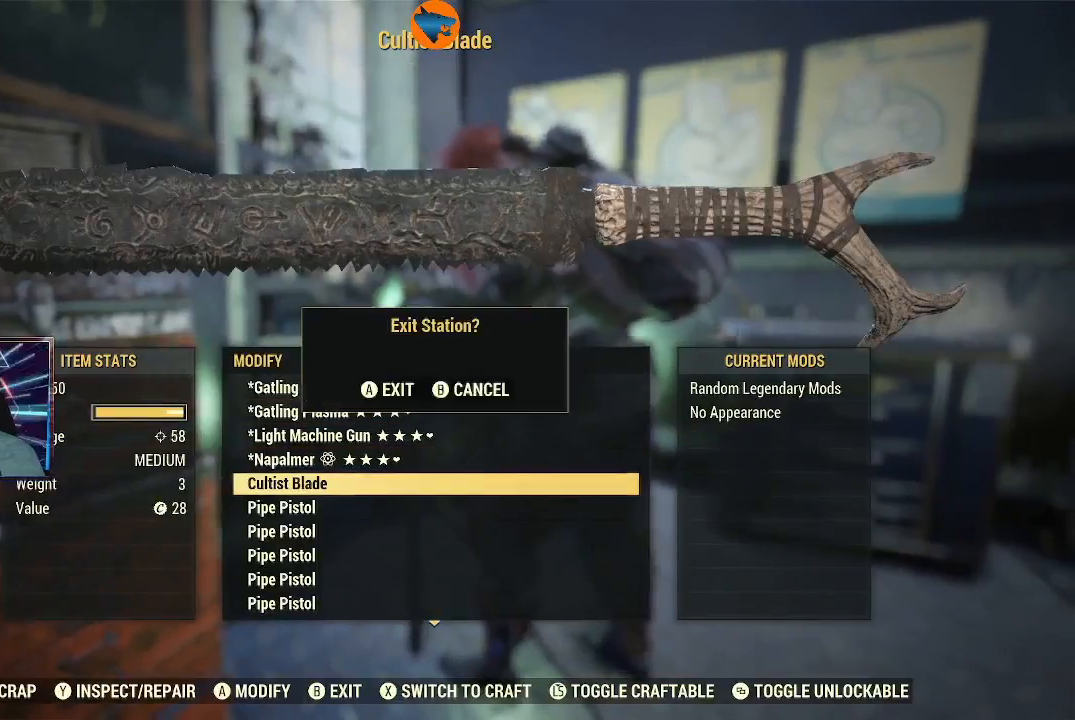
{"buttons": [], "left_stick": "center", "right_stick": "center", "events": []}
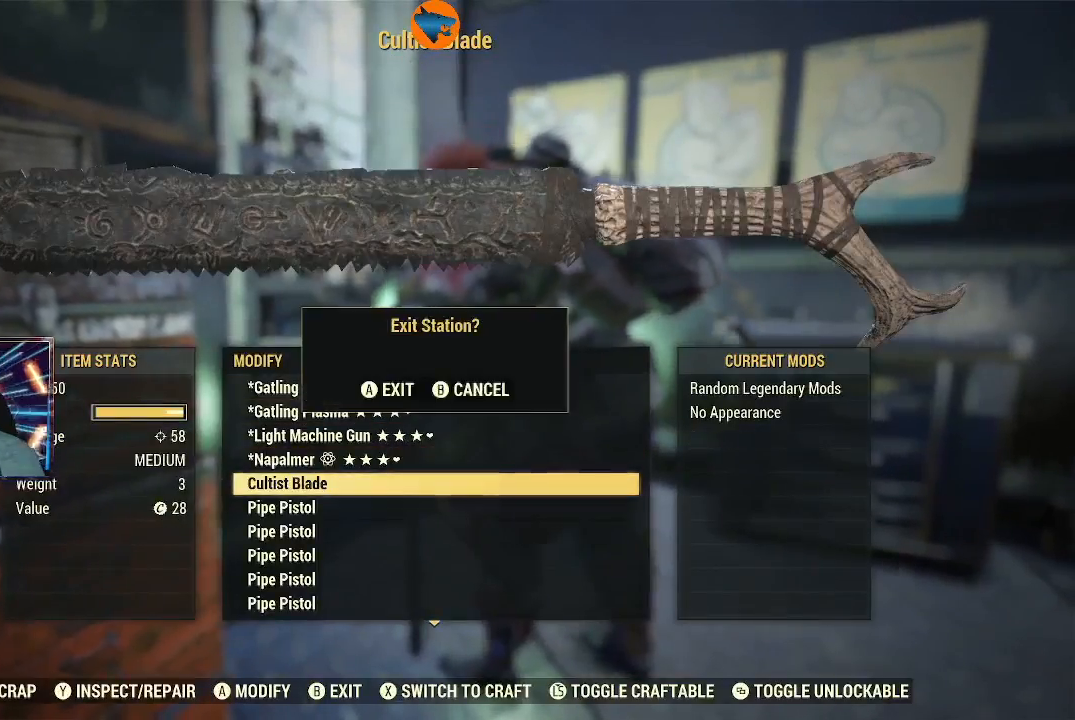
{"buttons": [], "left_stick": "center", "right_stick": "center", "events": [[100, "A", "down"], [200, "A", "up"]]}
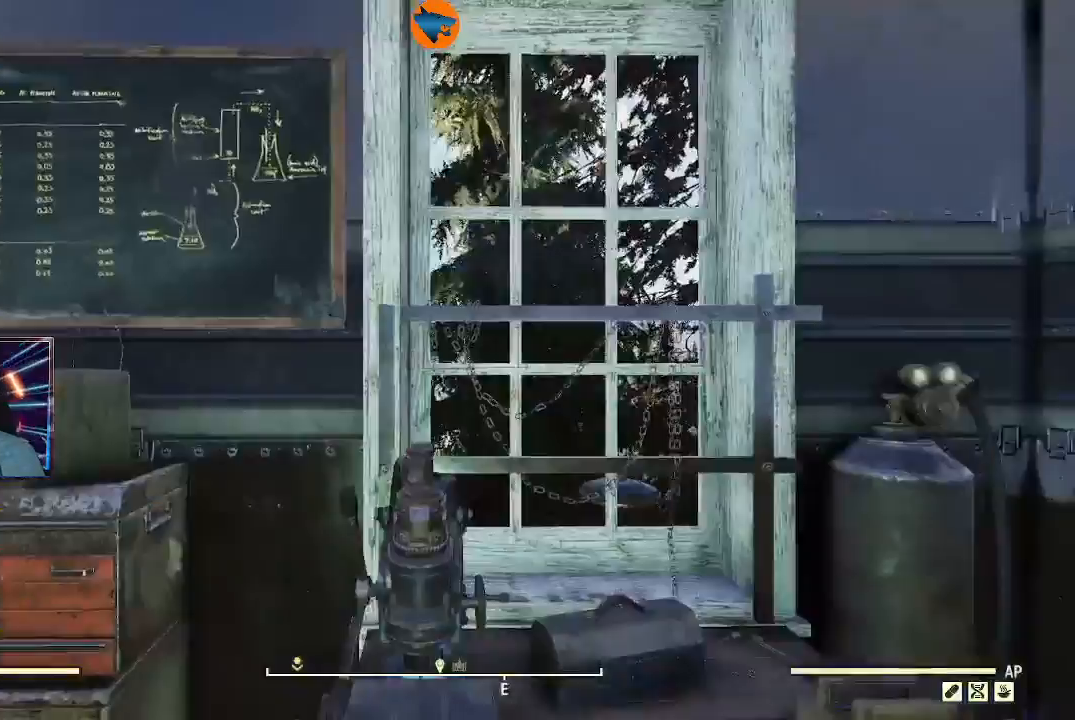
{"buttons": [], "left_stick": "up-left", "right_stick": "down-left", "events": [[67, "left_stick", "down-left"], [67, "right_stick", "left"], [433, "right_stick", "down-left"], [467, "left_stick", "up-left"]]}
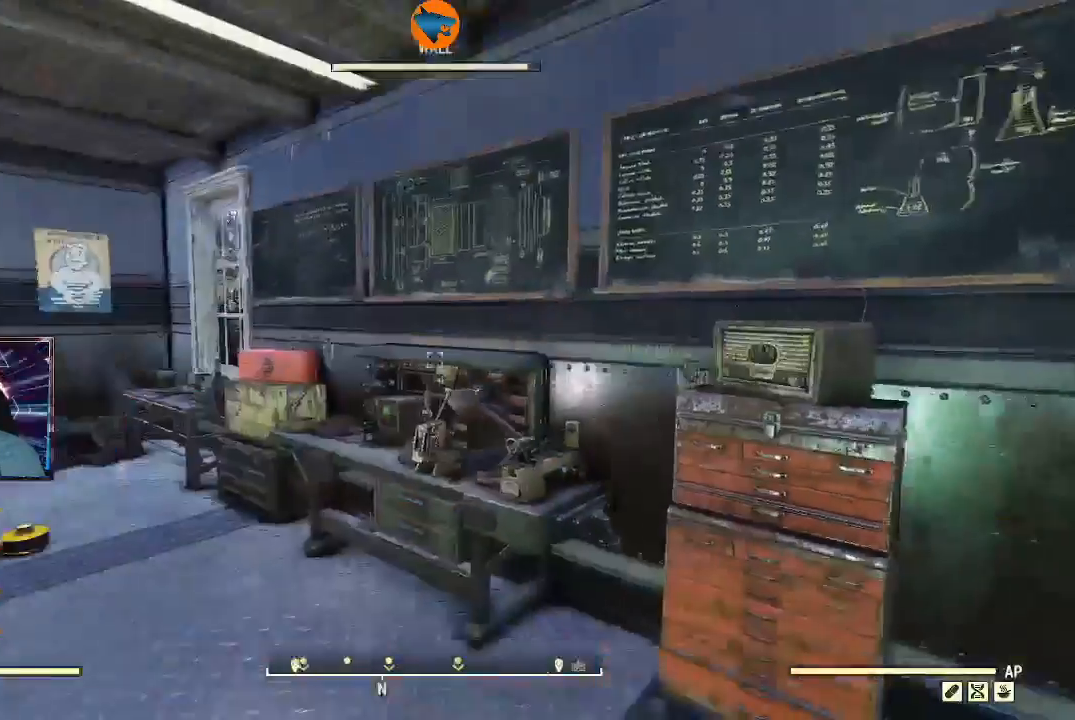
{"buttons": [], "left_stick": "up-left", "right_stick": "center", "events": [[167, "right_stick", "center"]]}
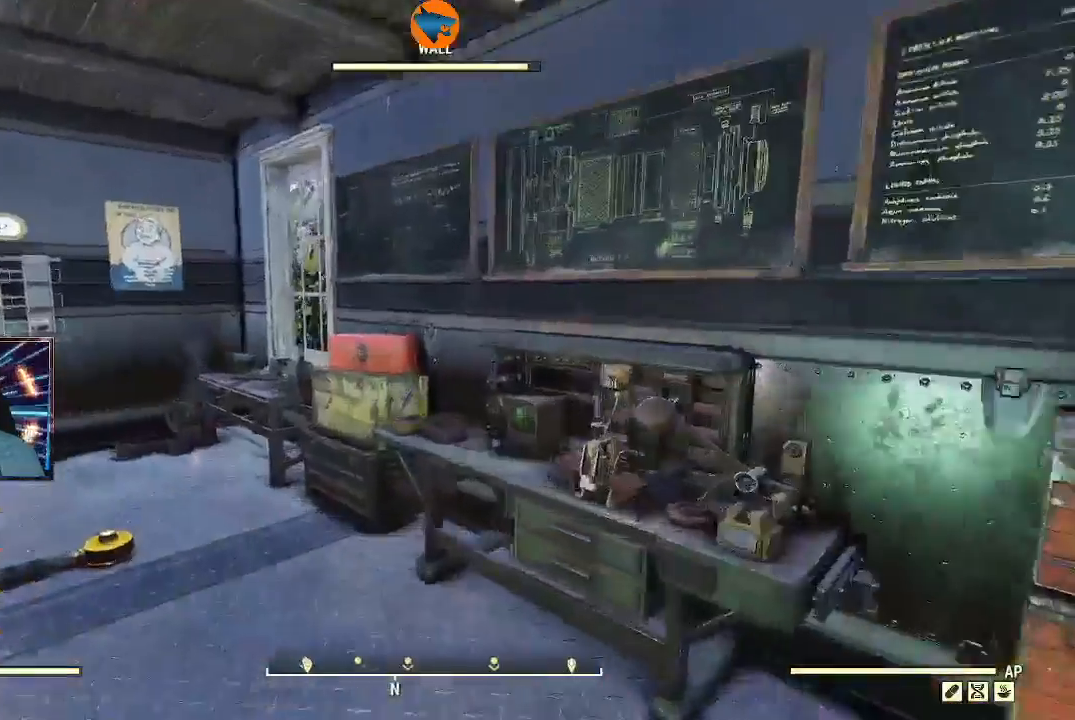
{"buttons": [], "left_stick": "up-left", "right_stick": "down-right", "events": [[67, "right_stick", "down"], [300, "right_stick", "down-right"]]}
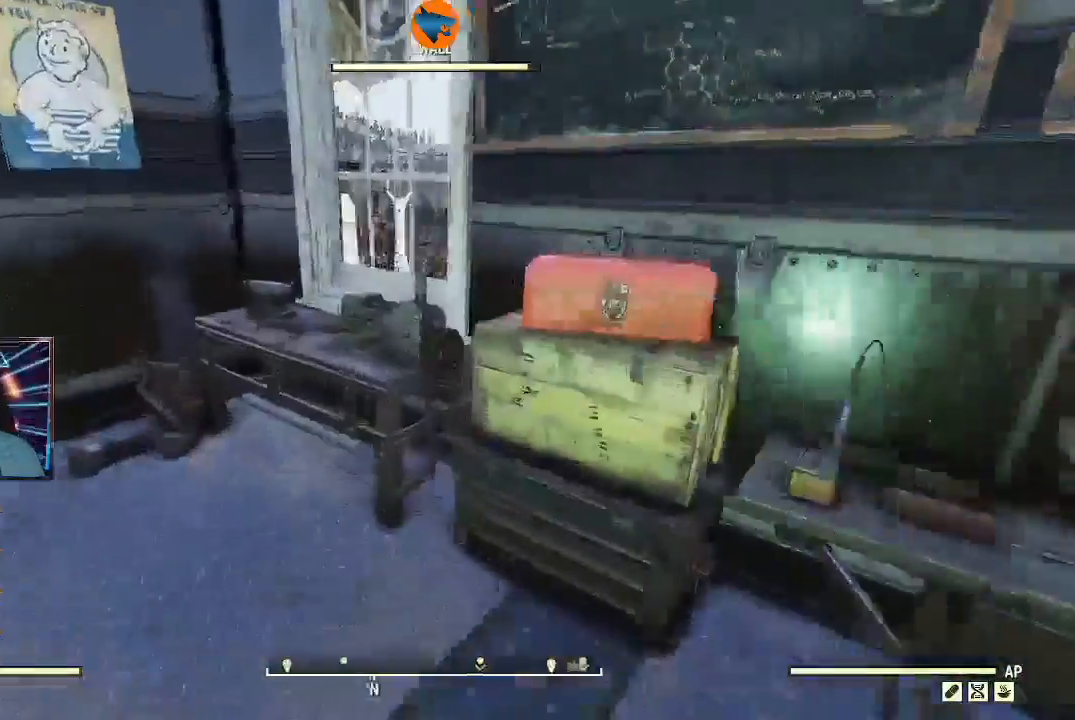
{"buttons": [], "left_stick": "center", "right_stick": "down-right", "events": [[367, "left_stick", "center"]]}
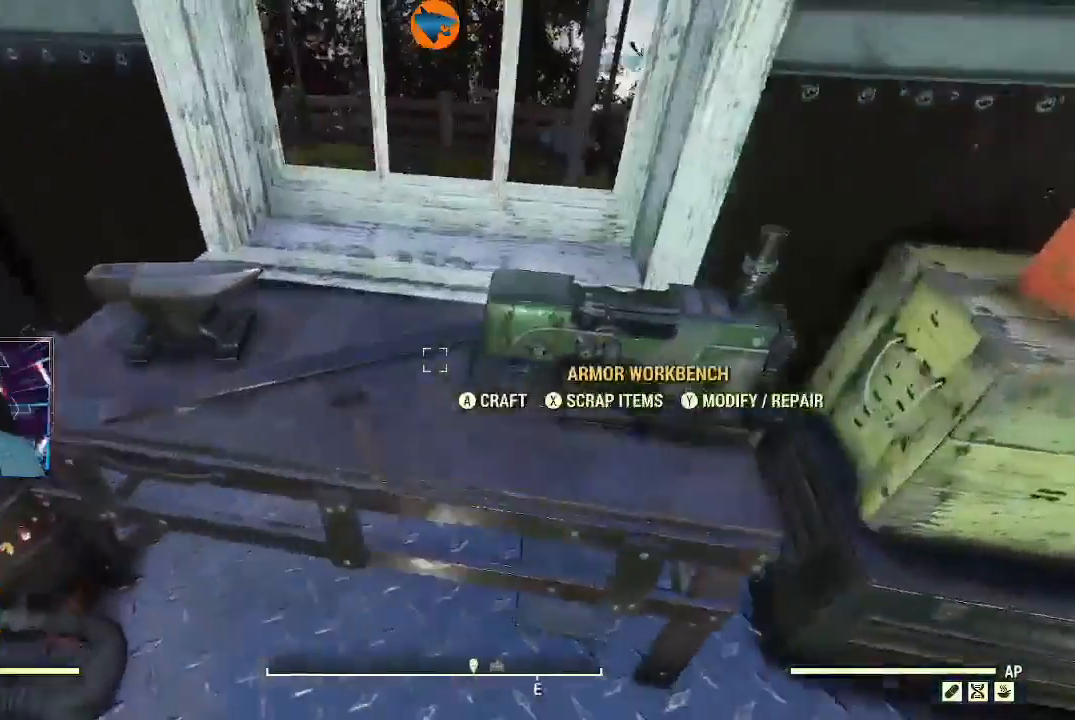
{"buttons": [], "left_stick": "center", "right_stick": "center", "events": [[33, "right_stick", "center"], [67, "Y", "down"], [167, "Y", "up"]]}
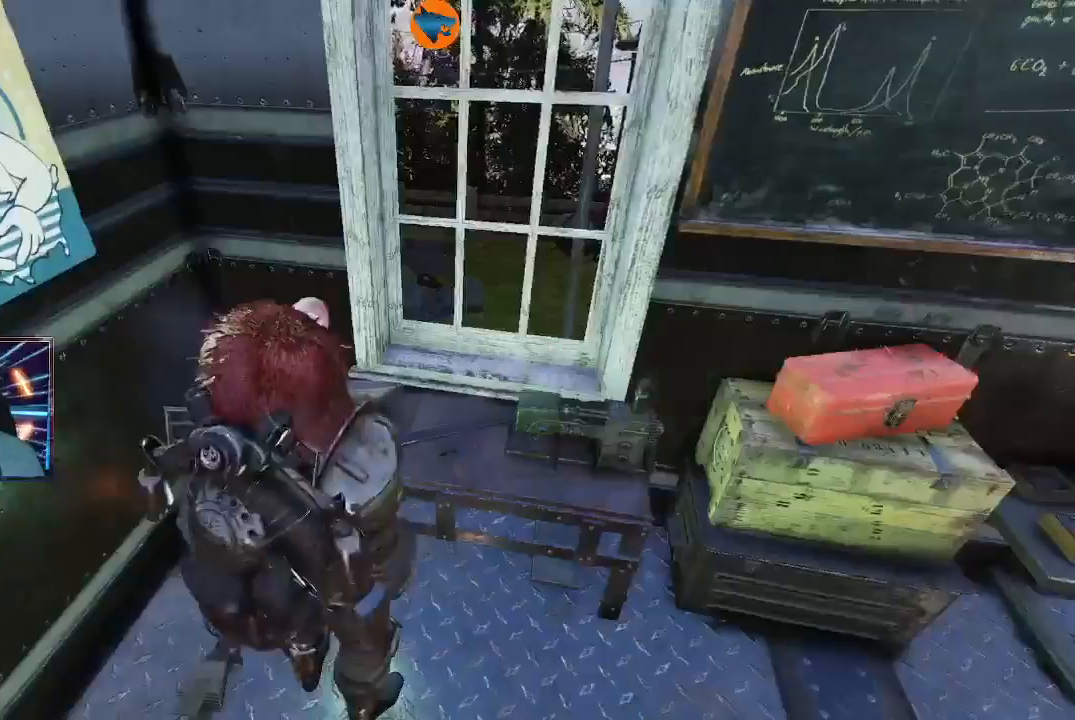
{"buttons": [], "left_stick": "center", "right_stick": "center", "events": []}
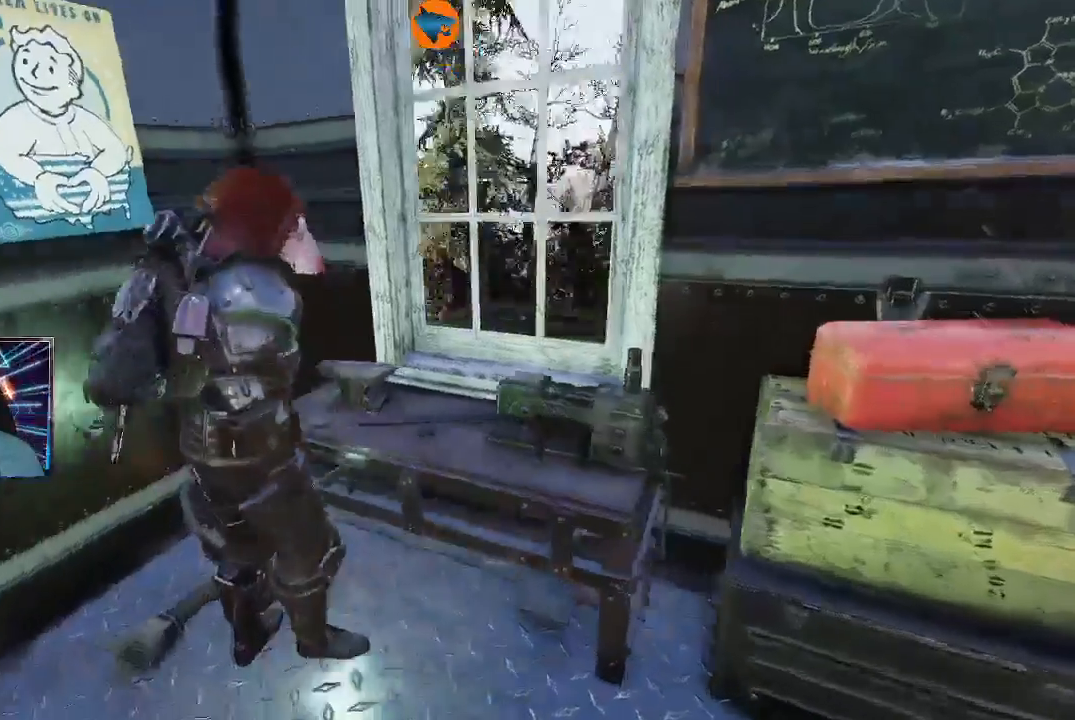
{"buttons": [], "left_stick": "center", "right_stick": "center", "events": []}
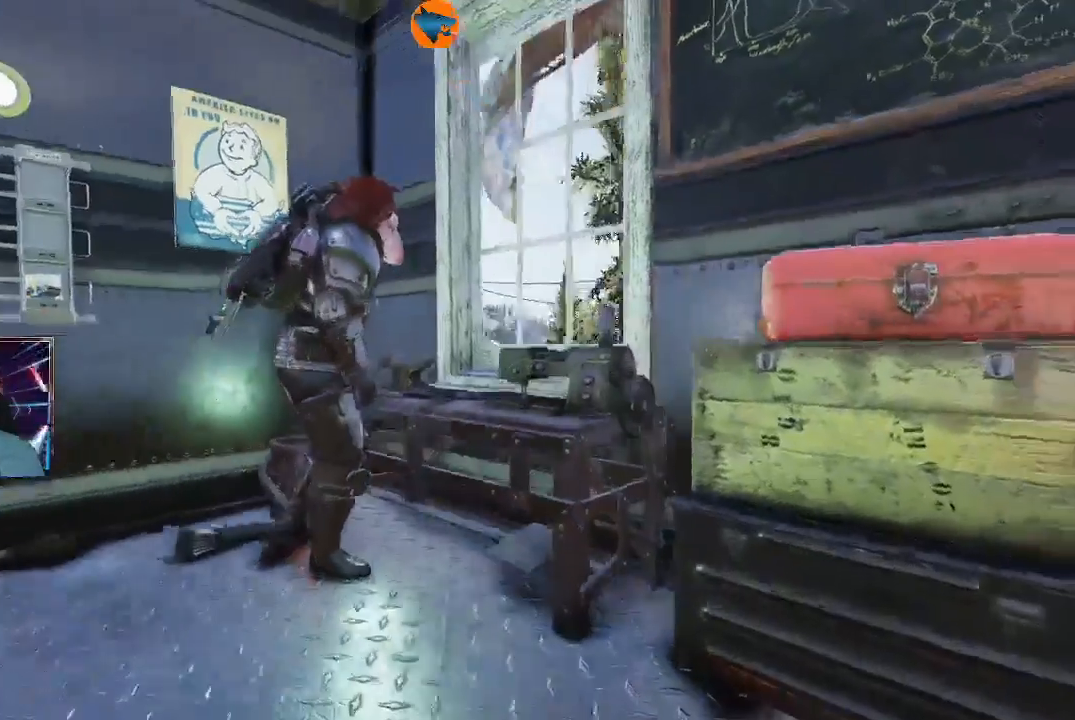
{"buttons": [], "left_stick": "center", "right_stick": "center", "events": []}
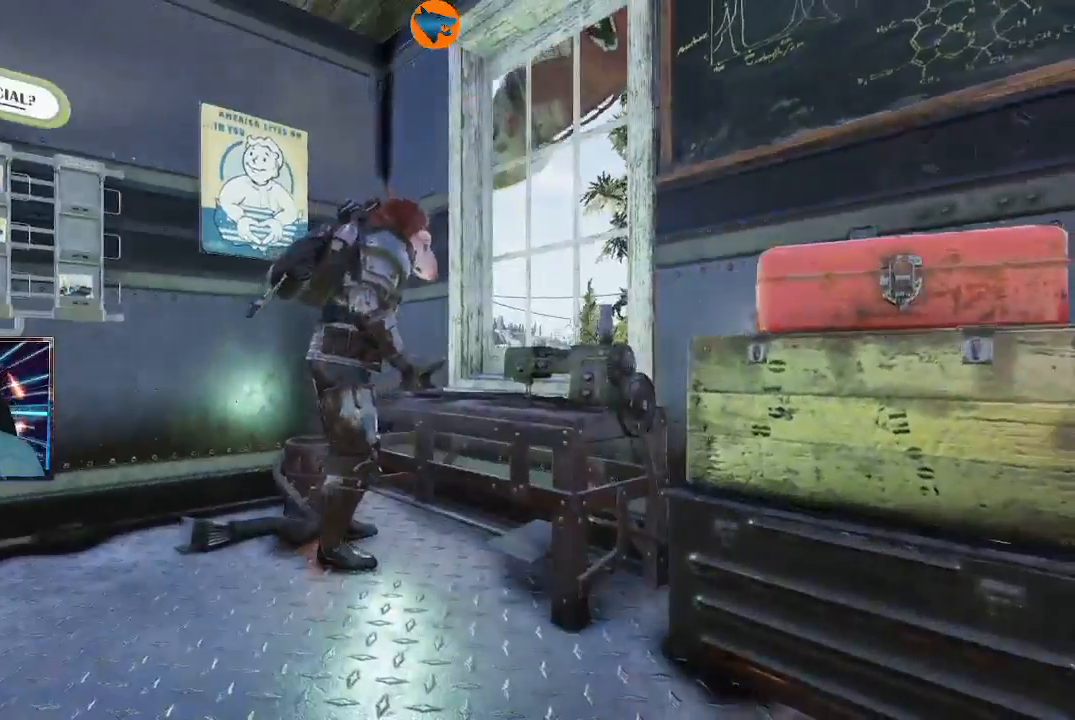
{"buttons": [], "left_stick": "center", "right_stick": "center", "events": []}
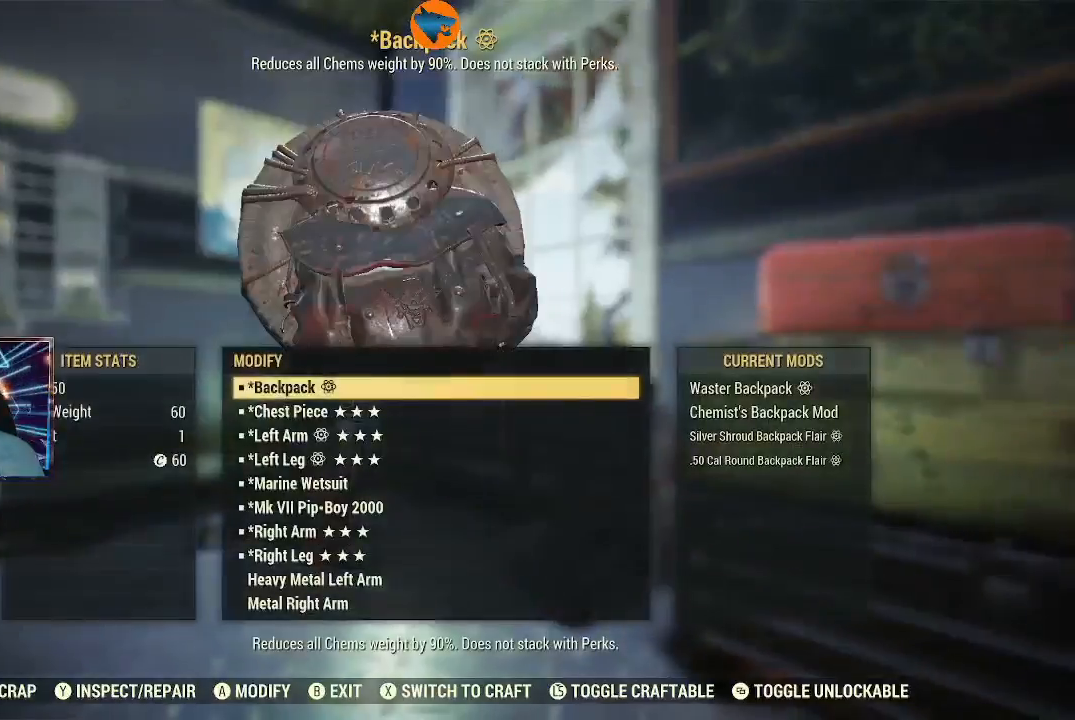
{"buttons": [], "left_stick": "center", "right_stick": "center", "events": []}
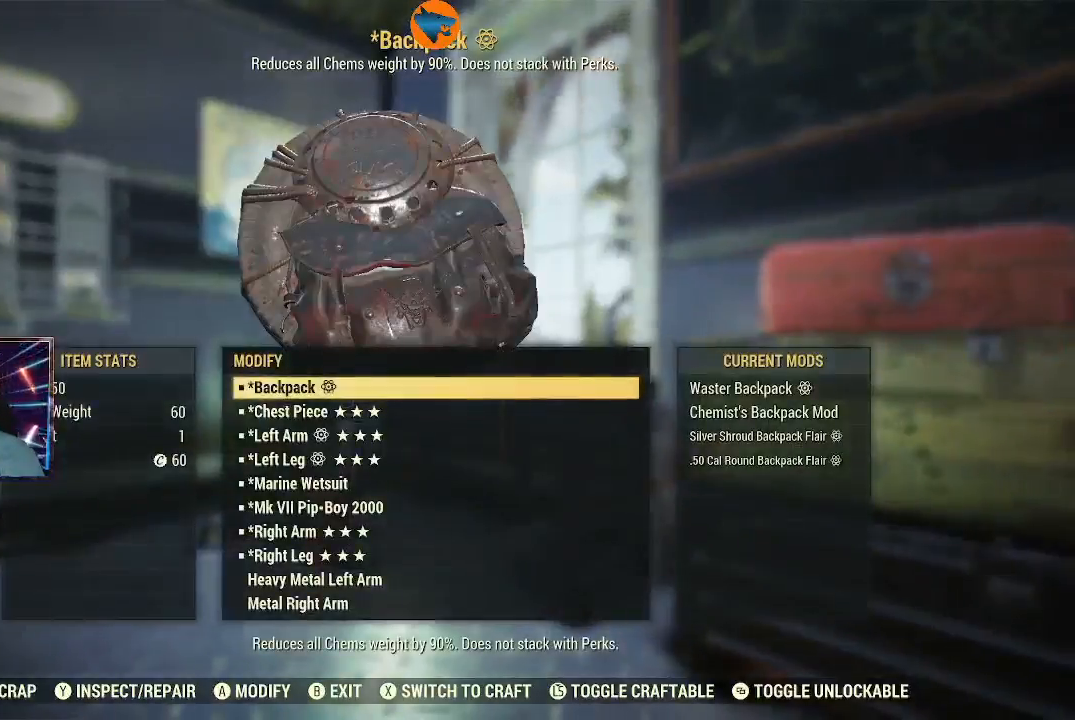
{"buttons": [], "left_stick": "center", "right_stick": "center", "events": [[233, "DPAD_DOWN", "down"], [333, "DPAD_DOWN", "up"]]}
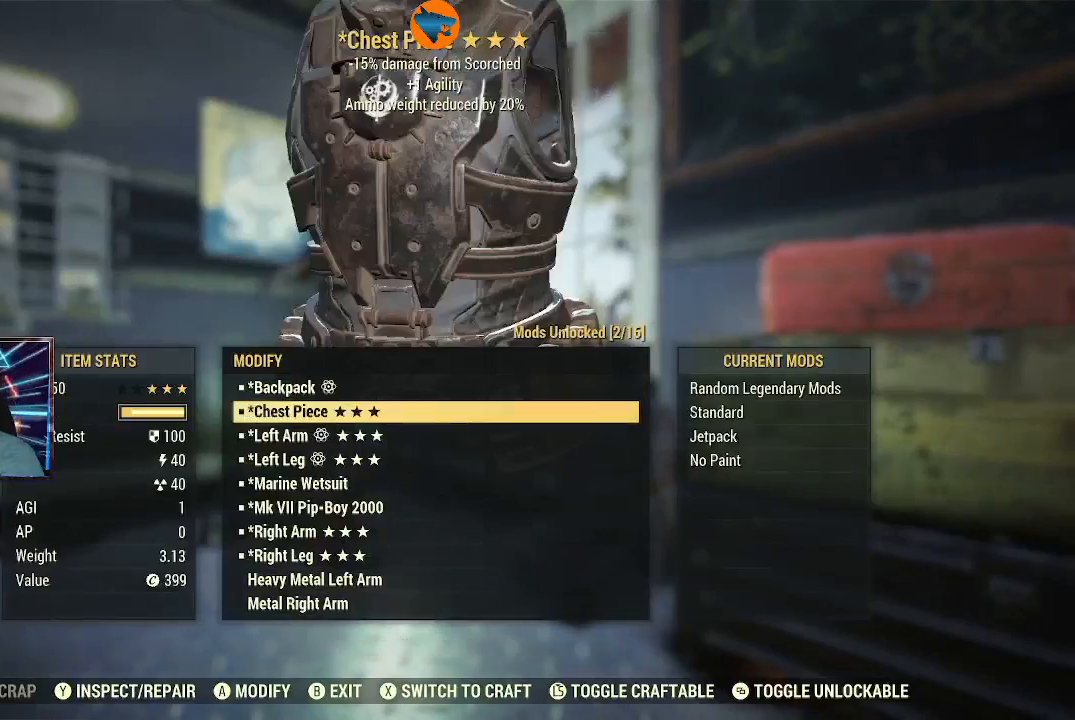
{"buttons": [], "left_stick": "center", "right_stick": "center", "events": [[133, "DPAD_DOWN", "down"], [233, "DPAD_DOWN", "up"], [400, "DPAD_DOWN", "down"], [500, "DPAD_DOWN", "up"]]}
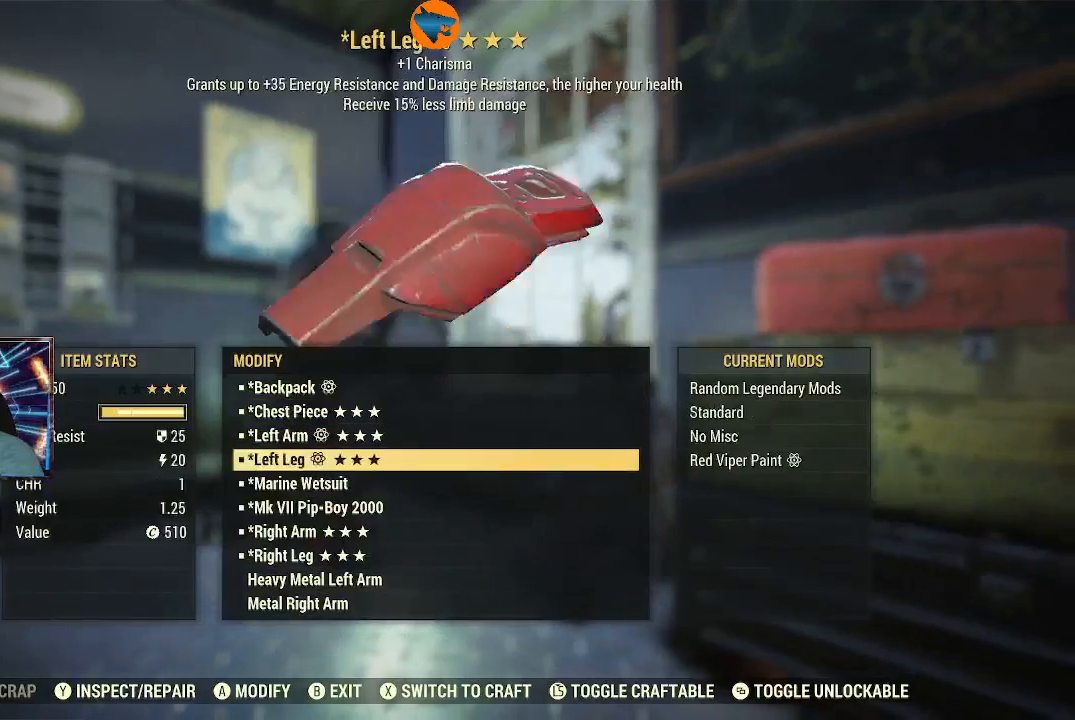
{"buttons": [], "left_stick": "center", "right_stick": "center", "events": [[133, "DPAD_DOWN", "down"], [233, "DPAD_DOWN", "up"], [333, "DPAD_DOWN", "down"], [433, "DPAD_DOWN", "up"]]}
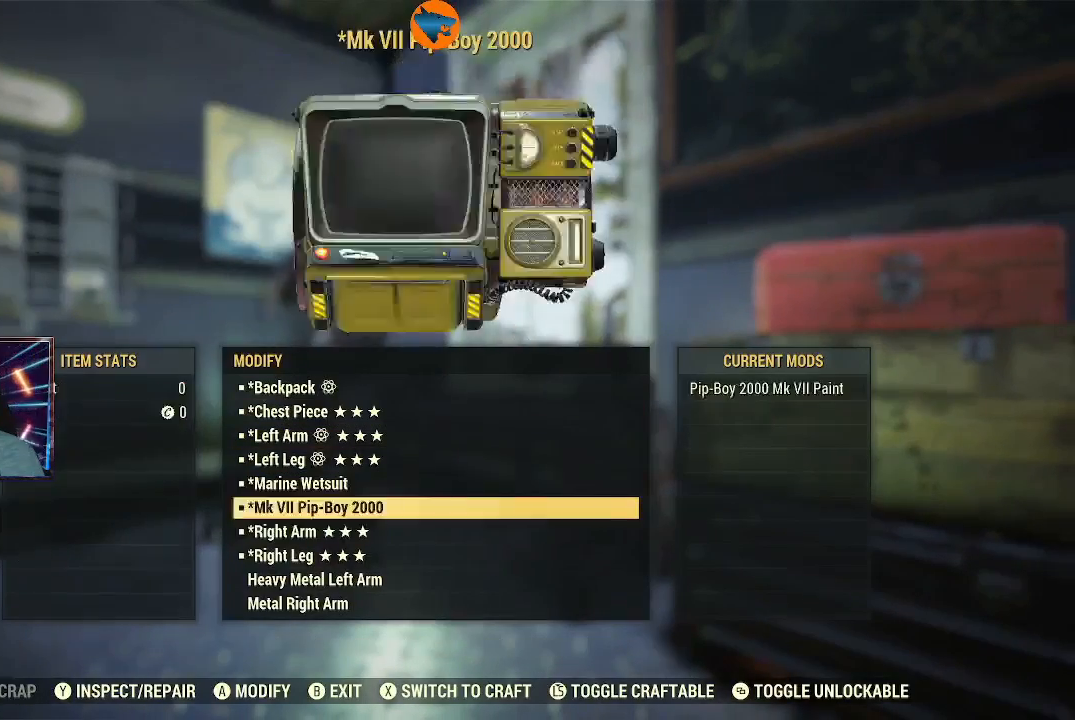
{"buttons": [], "left_stick": "center", "right_stick": "center", "events": [[67, "DPAD_DOWN", "down"], [167, "DPAD_DOWN", "up"], [367, "DPAD_DOWN", "down"], [500, "DPAD_DOWN", "up"]]}
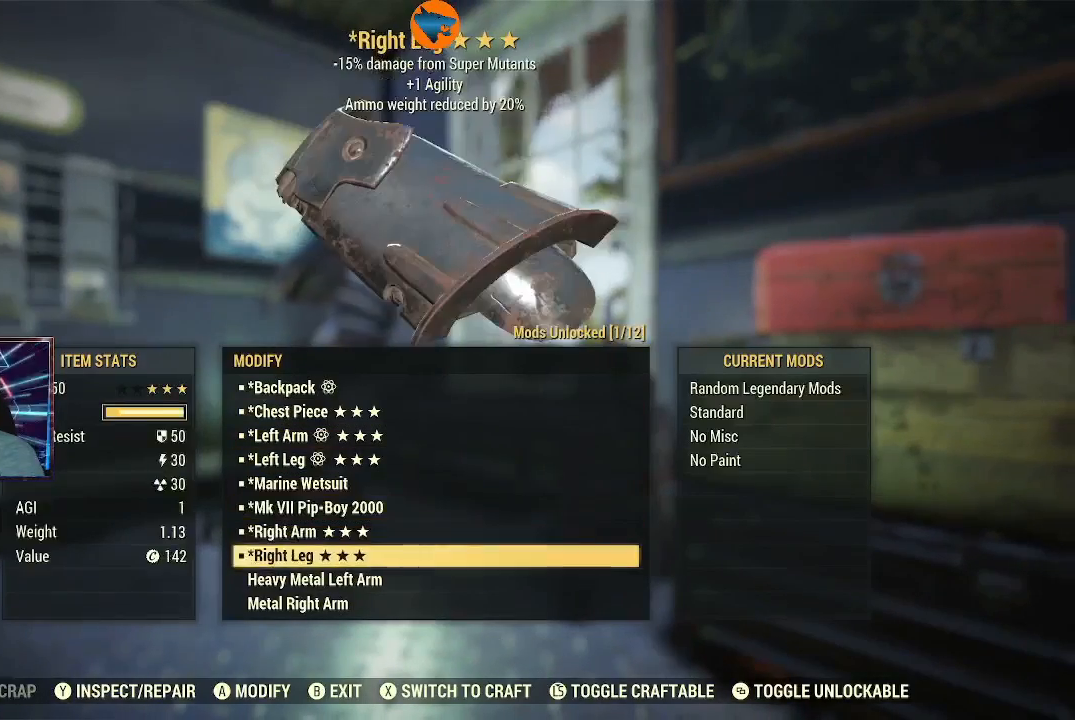
{"buttons": [], "left_stick": "center", "right_stick": "center", "events": [[400, "DPAD_DOWN", "down"], [500, "DPAD_DOWN", "up"]]}
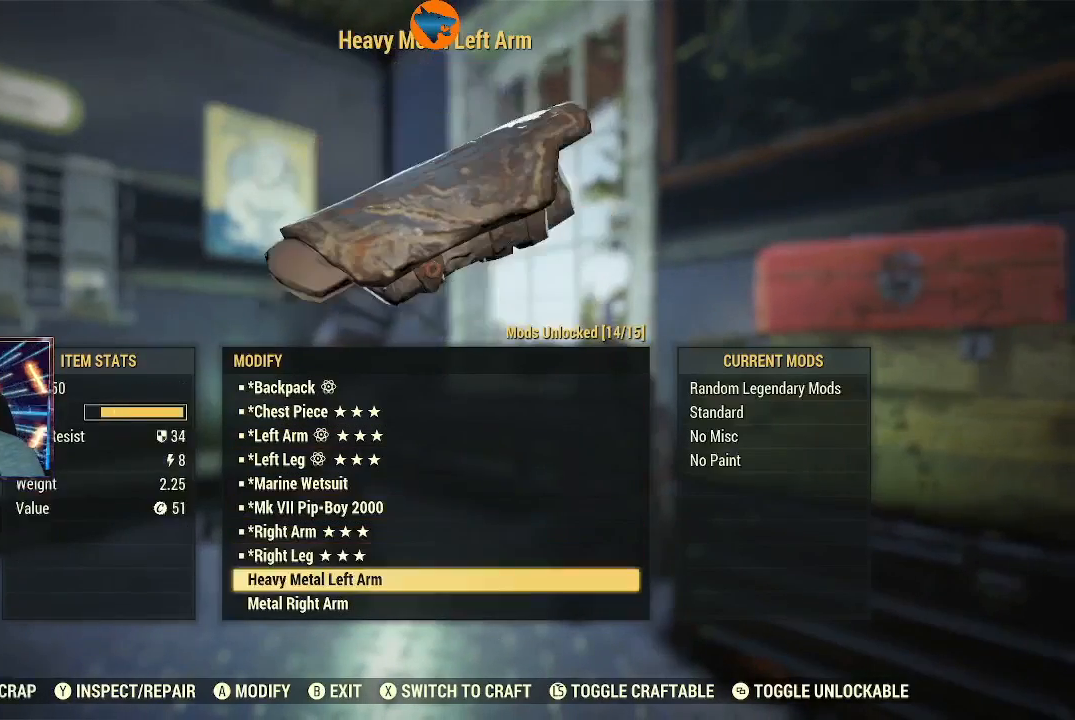
{"buttons": [], "left_stick": "center", "right_stick": "center", "events": []}
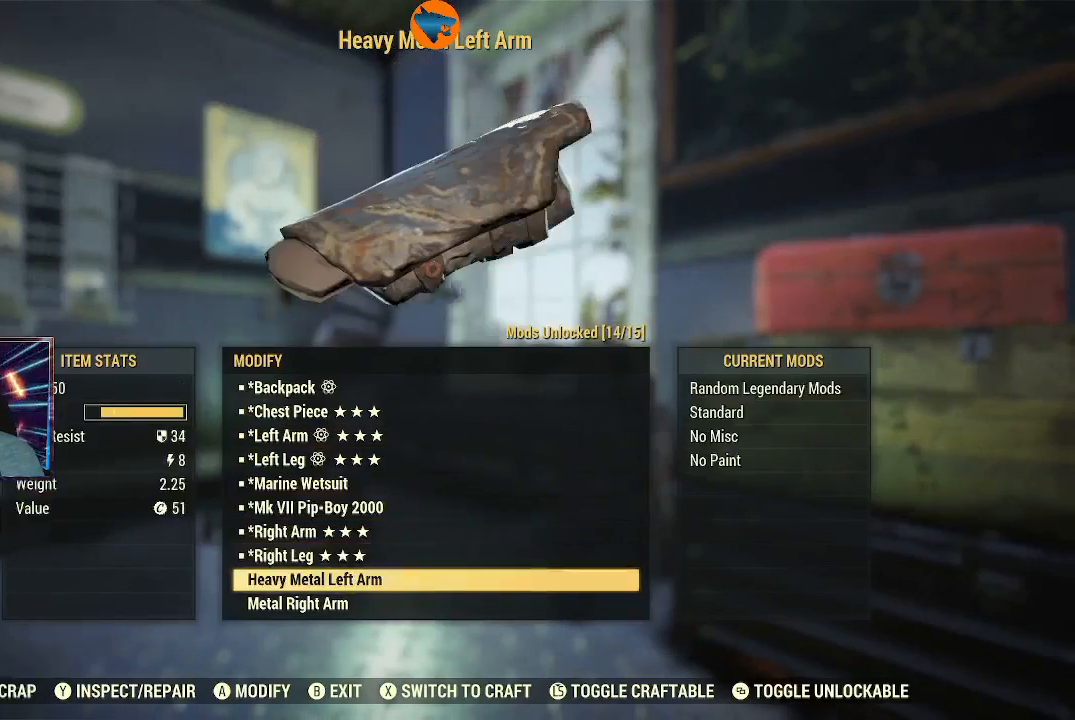
{"buttons": [], "left_stick": "center", "right_stick": "center", "events": []}
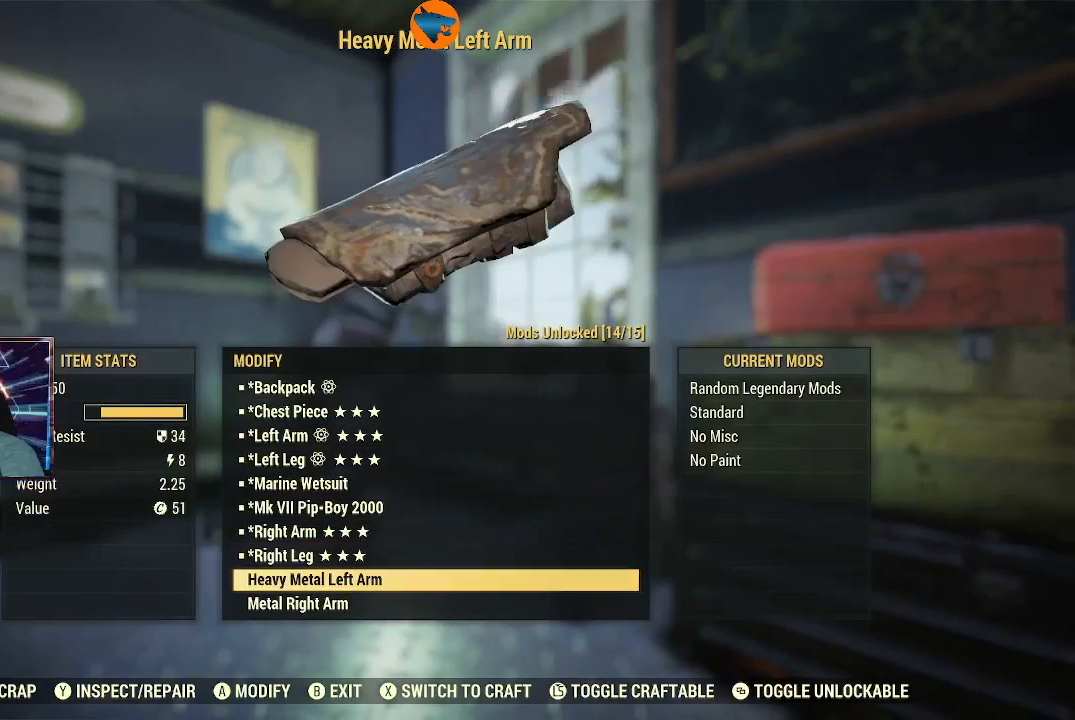
{"buttons": [], "left_stick": "center", "right_stick": "center", "events": [[333, "B", "down"], [400, "B", "up"]]}
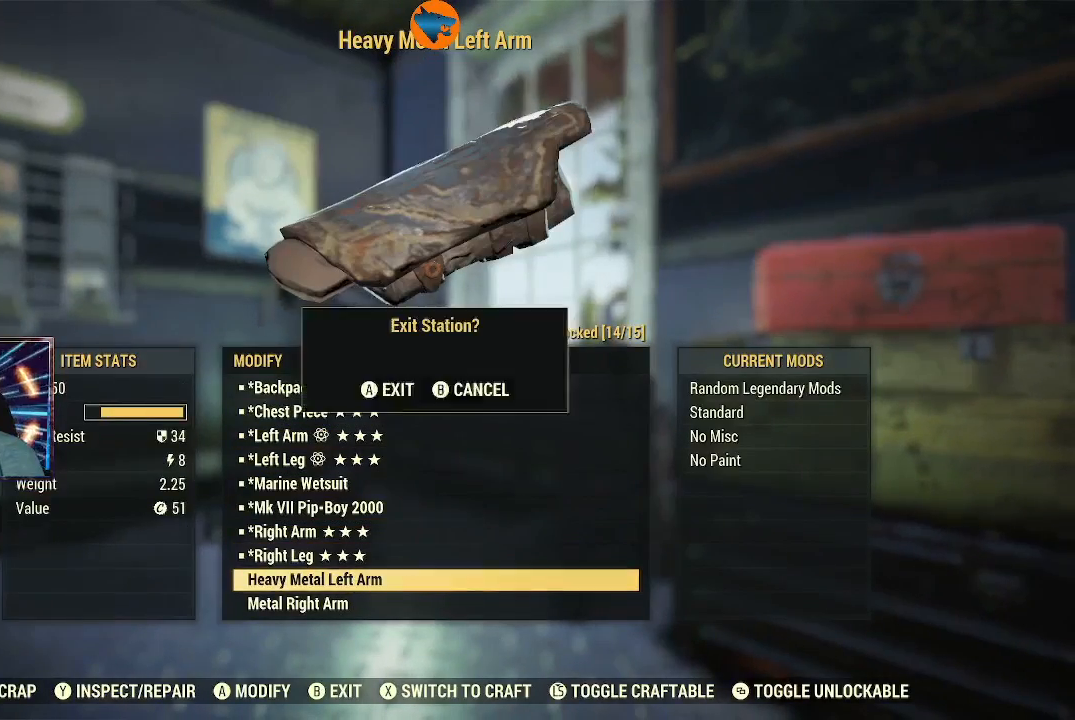
{"buttons": [], "left_stick": "center", "right_stick": "center", "events": [[200, "A", "down"], [267, "A", "up"]]}
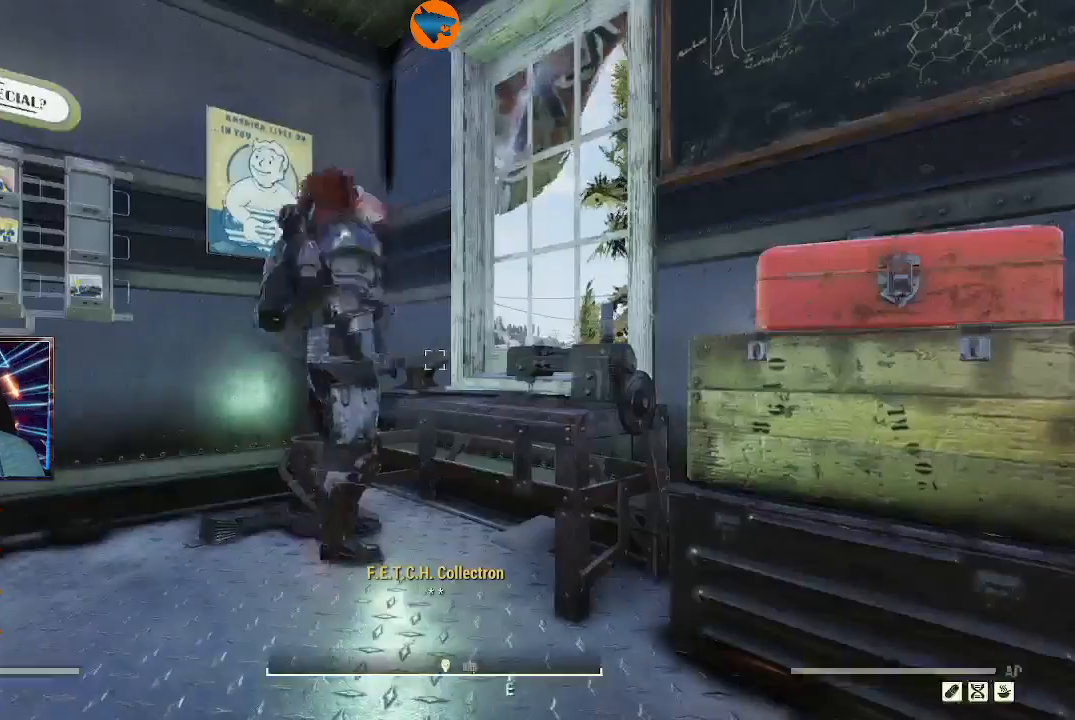
{"buttons": [], "left_stick": "right", "right_stick": "down-right", "events": [[133, "right_stick", "down-right"], [200, "left_stick", "down"], [300, "left_stick", "down-right"], [400, "left_stick", "right"]]}
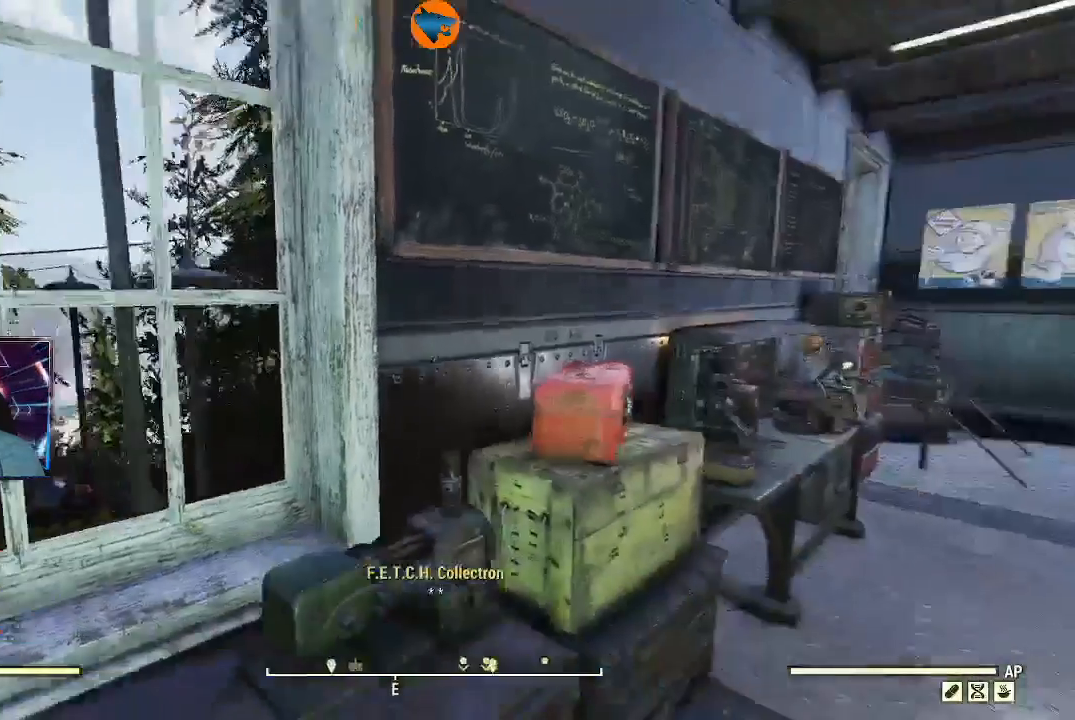
{"buttons": [], "left_stick": "up-left", "right_stick": "center", "events": [[133, "left_stick", "up-right"], [267, "left_stick", "up"], [267, "right_stick", "center"], [433, "left_stick", "up-left"]]}
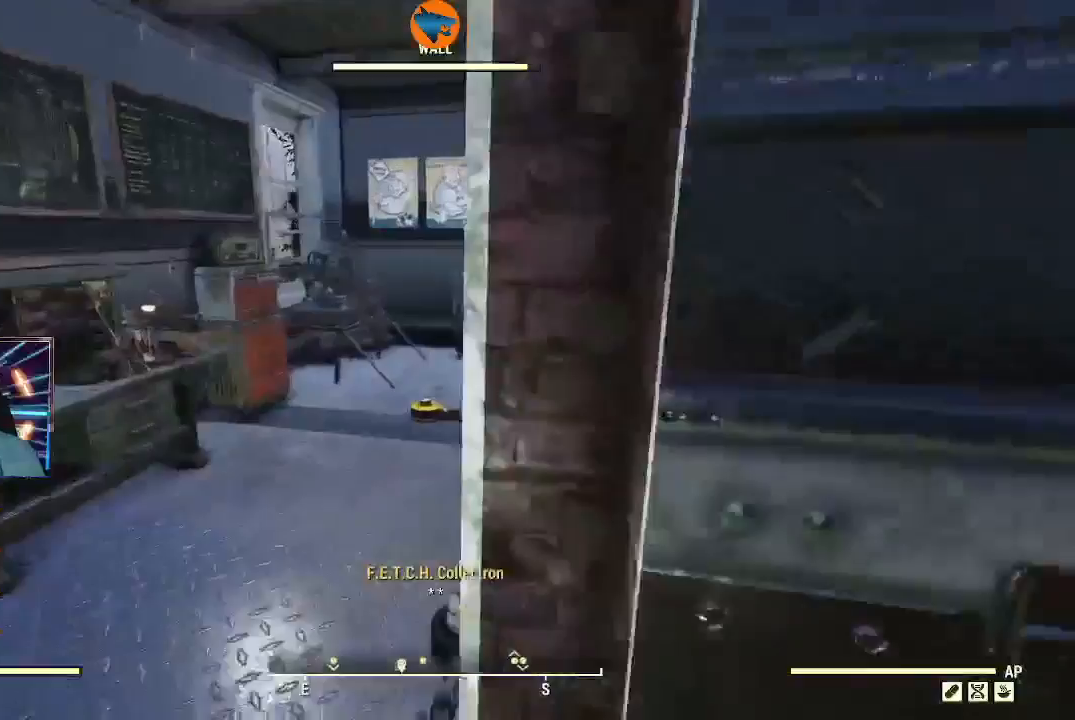
{"buttons": [], "left_stick": "up", "right_stick": "center", "events": [[300, "left_stick", "up"]]}
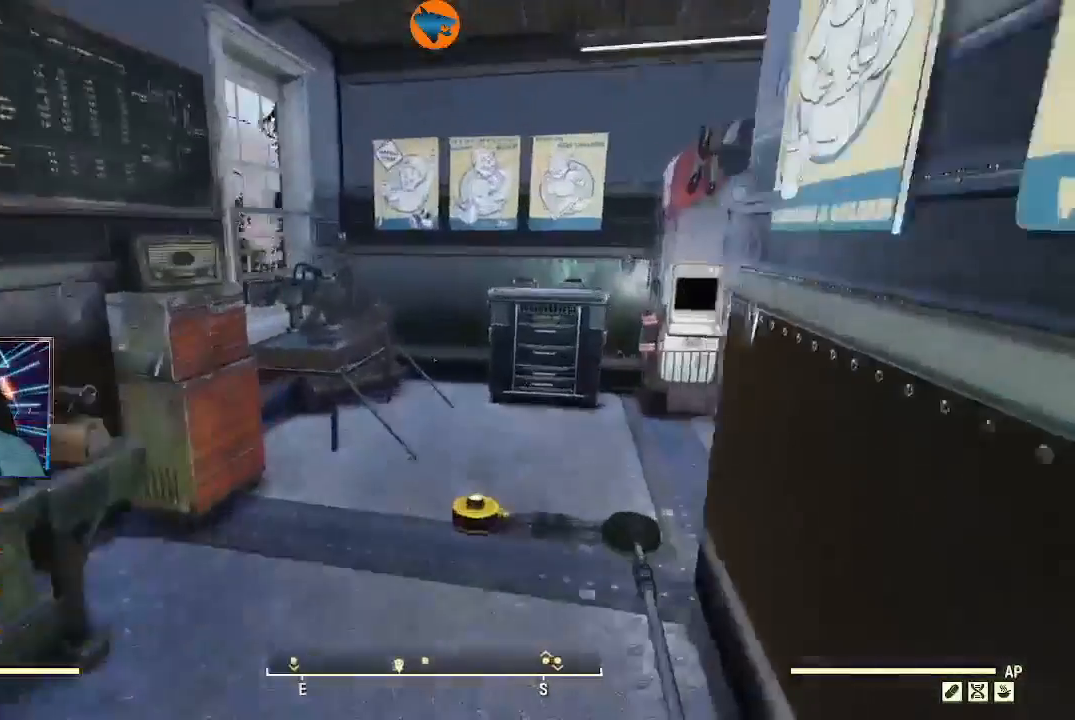
{"buttons": [], "left_stick": "up", "right_stick": "down-left", "events": [[200, "right_stick", "down-left"]]}
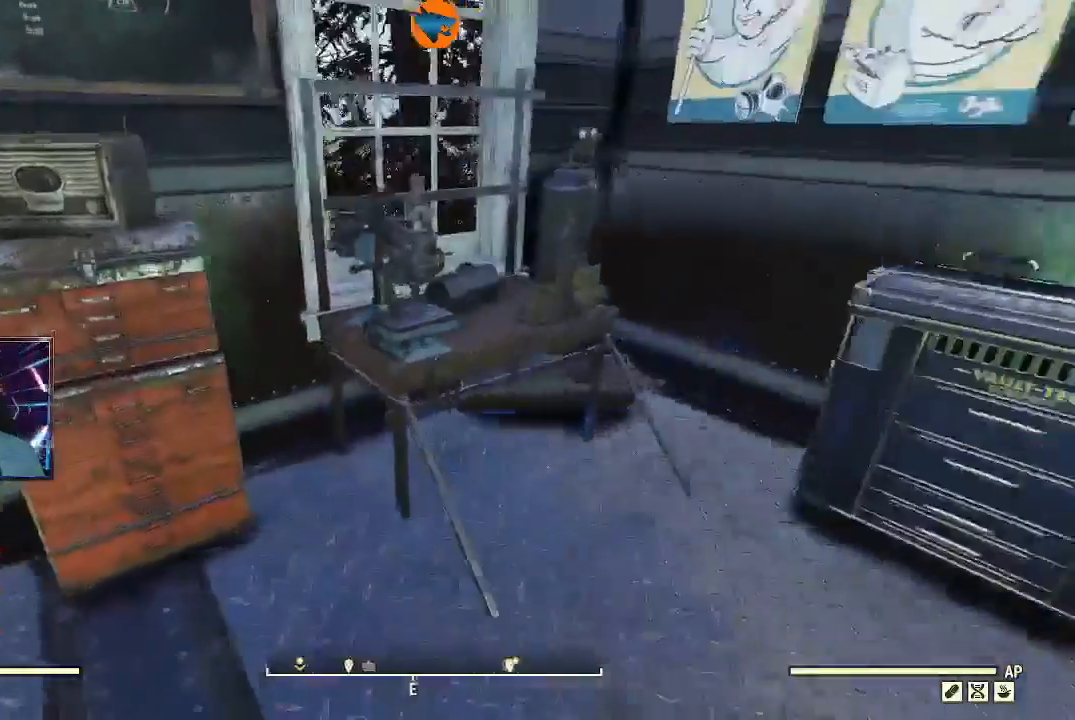
{"buttons": [], "left_stick": "center", "right_stick": "center", "events": [[133, "right_stick", "center"], [167, "left_stick", "center"], [367, "X", "down"], [433, "X", "up"]]}
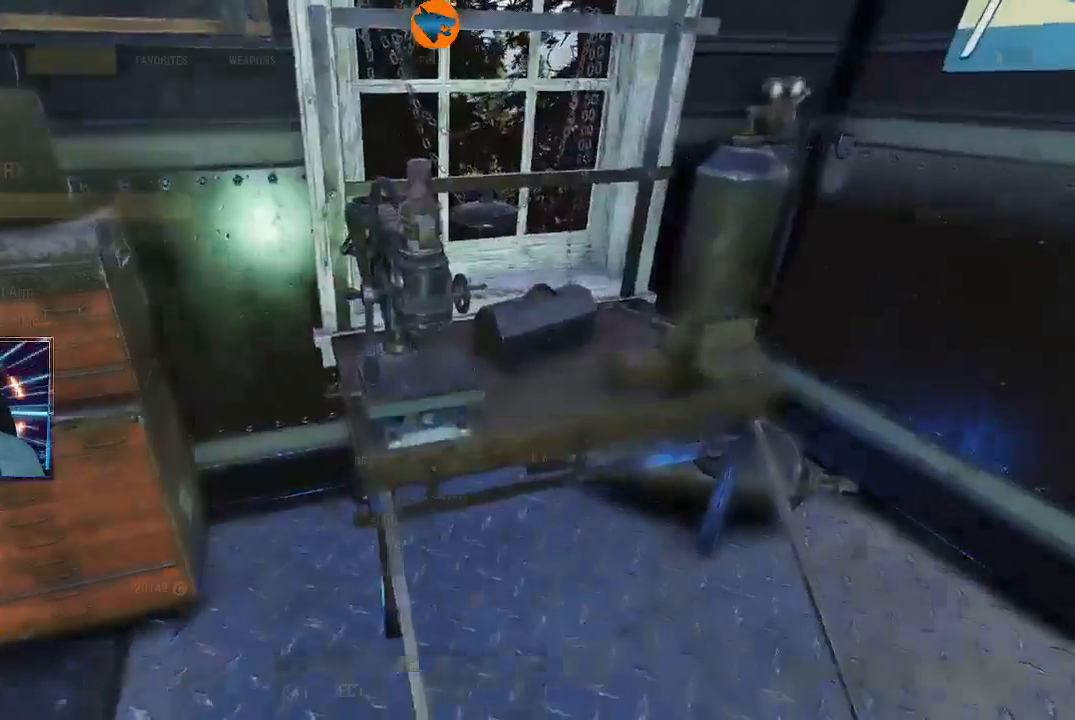
{"buttons": ["R1"], "left_stick": "center", "right_stick": "center", "events": [[267, "R1", "down"], [333, "R1", "up"], [467, "R1", "down"]]}
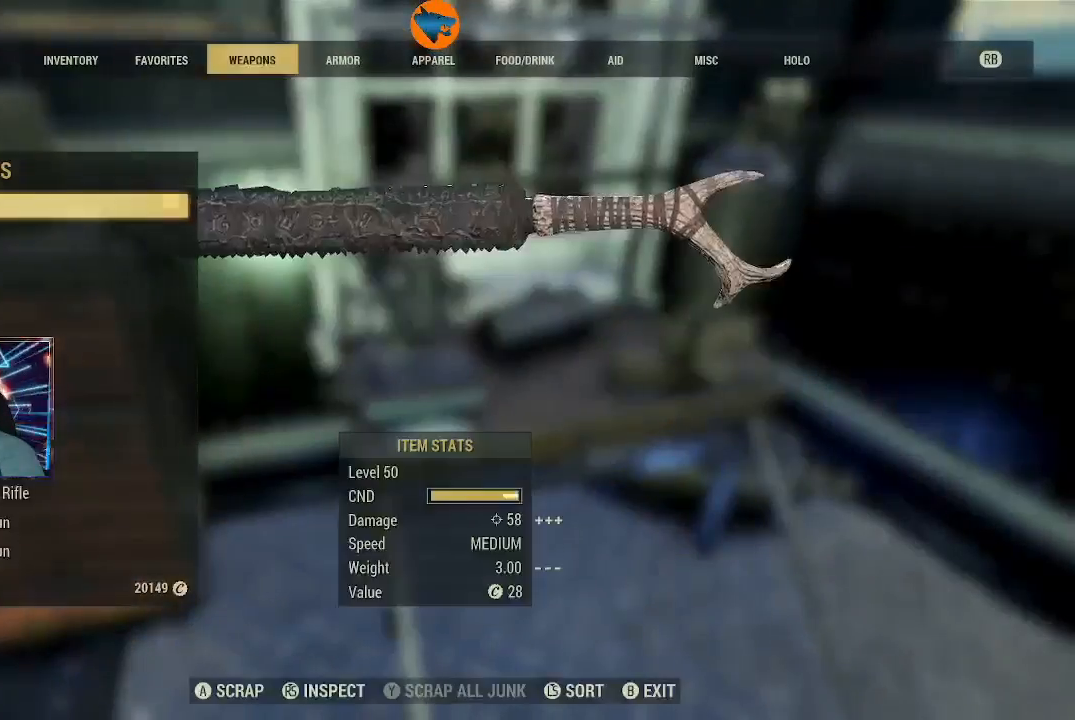
{"buttons": ["B"], "left_stick": "center", "right_stick": "center", "events": [[33, "R1", "up"], [500, "B", "down"]]}
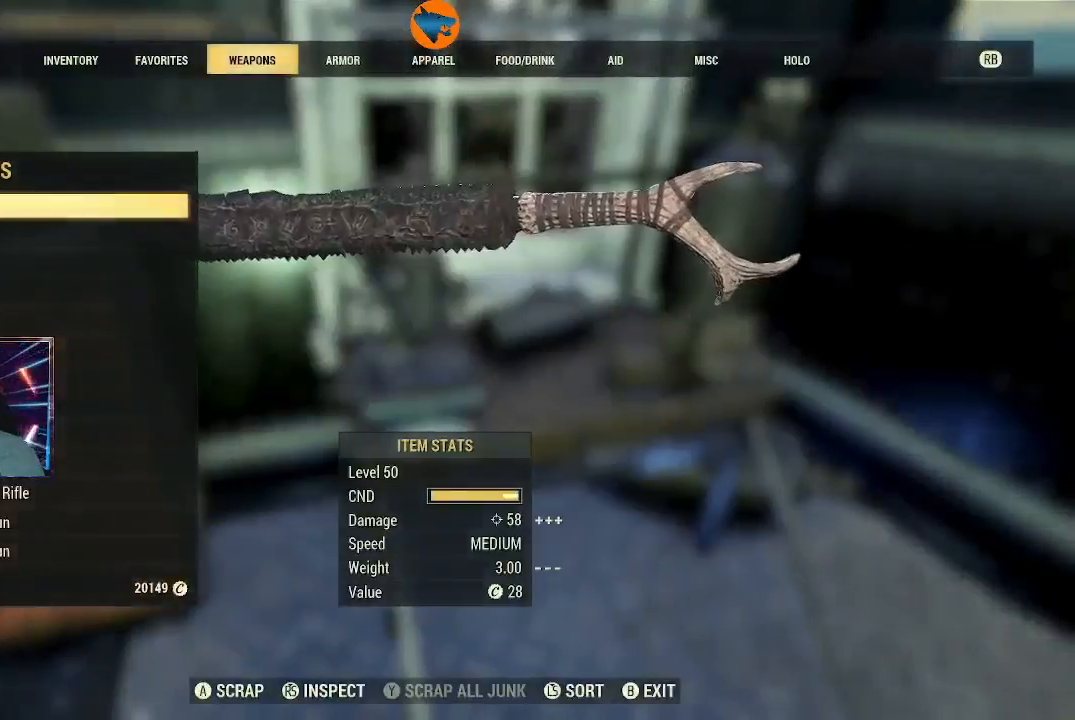
{"buttons": ["B"], "left_stick": "center", "right_stick": "center", "events": [[67, "B", "up"], [467, "B", "down"]]}